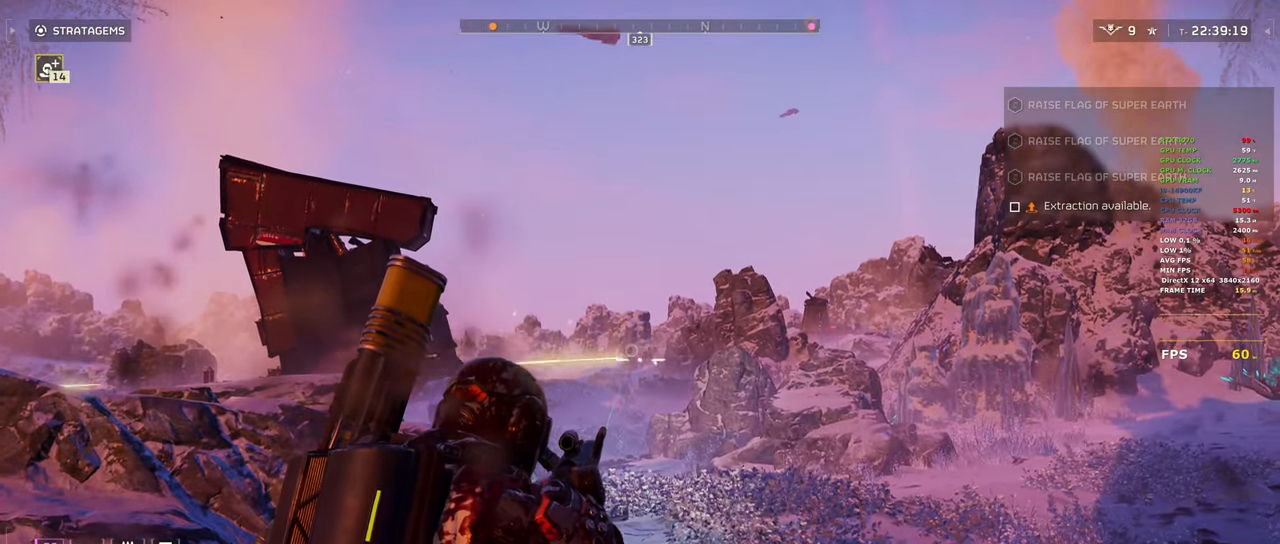
Gameplay with keyboard and mouse; each line is a JSON object with the keys and mouse buttons held at the frame after it. "events" lists presses ("down") and releases ("up") of "1", "2", "3", "4", "5", "a", "alt", "b", "c", "ctrl", "d", "e", "f", "g", "q", "r", "s", "shift", "space", "t", "tab", "tilde", "v", "w", "x", "z", "mouse_left", "mouse_wheel", "mouse_right", "mouse_mb4" and "mouse_mb5" between this image and that frame as [ms after this image, input, new state], when the widget could be followed in between. "mouse_left", "mouse_wheel", "mouse_right", "mouse_mb4", "mouse_mb5" = the "left", "wheel", "right", "mb4", "mb5" buttons of the "mouse" list. No other keys are recorded. "wheel" means that the mouse wheel is clicked or scrolled. Mouse movement is not recorded.
{"keys": [], "mouse": ["right"], "events": [[150, "mouse_left", "down"], [333, "mouse_left", "up"]]}
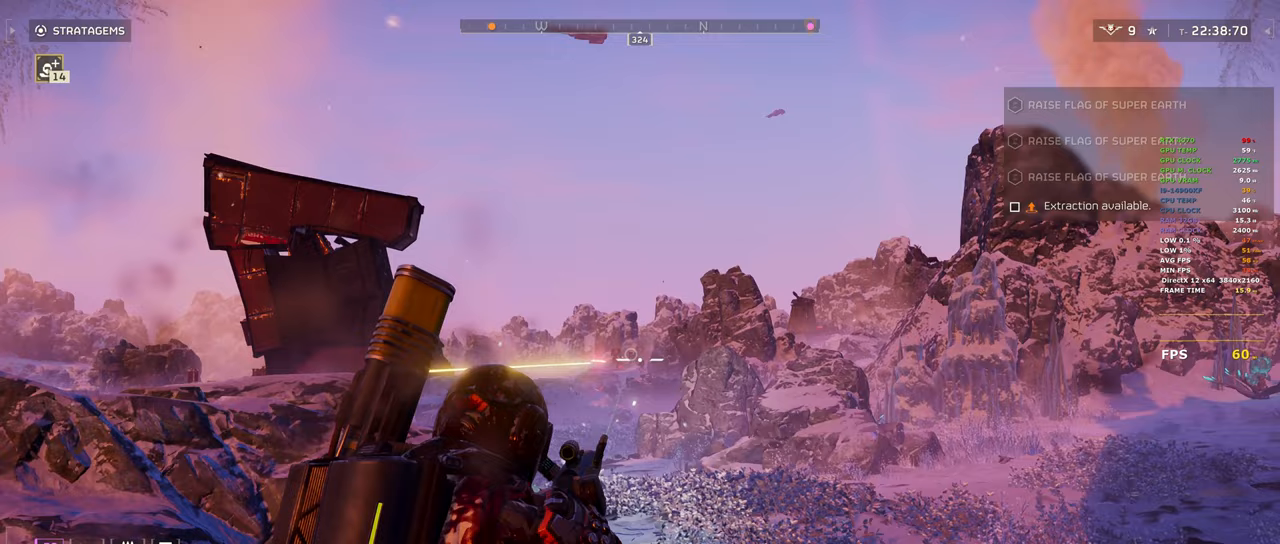
{"keys": ["a"], "mouse": [], "events": [[17, "mouse_left", "down"], [117, "a", "down"], [167, "mouse_left", "up"], [300, "mouse_left", "down"], [450, "mouse_left", "up"], [500, "mouse_right", "up"]]}
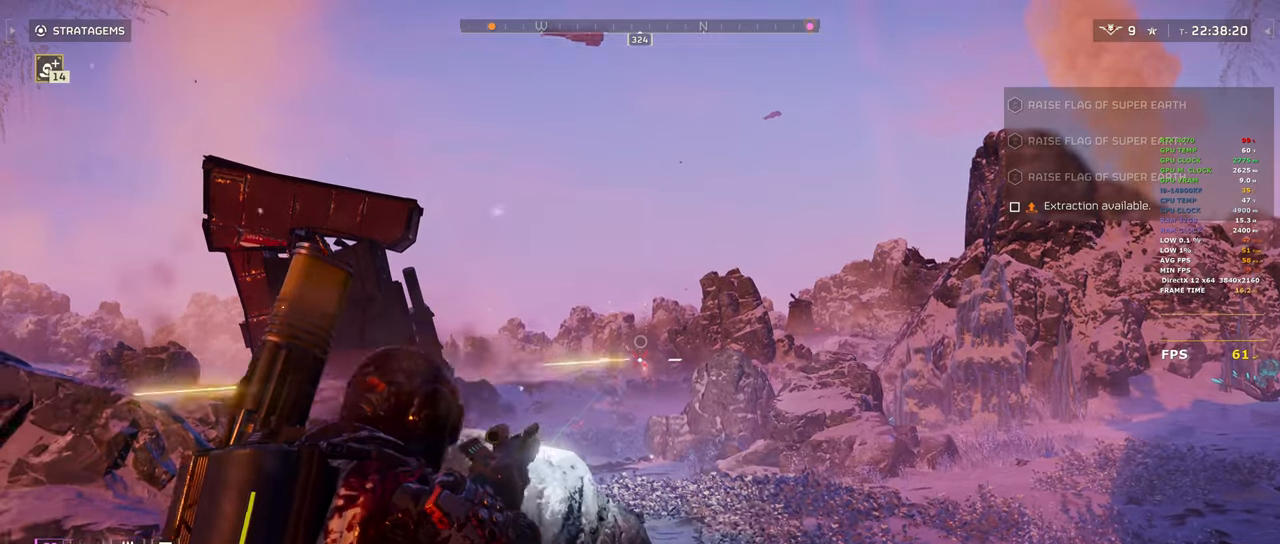
{"keys": ["a", "s"], "mouse": [], "events": [[183, "s", "down"]]}
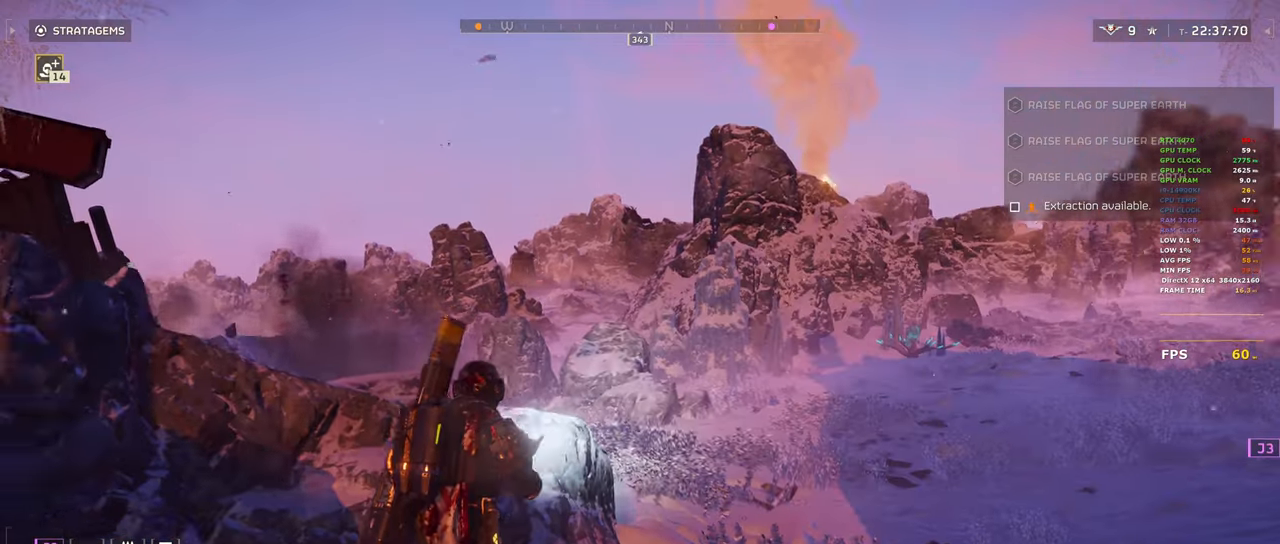
{"keys": ["a", "s"], "mouse": [], "events": []}
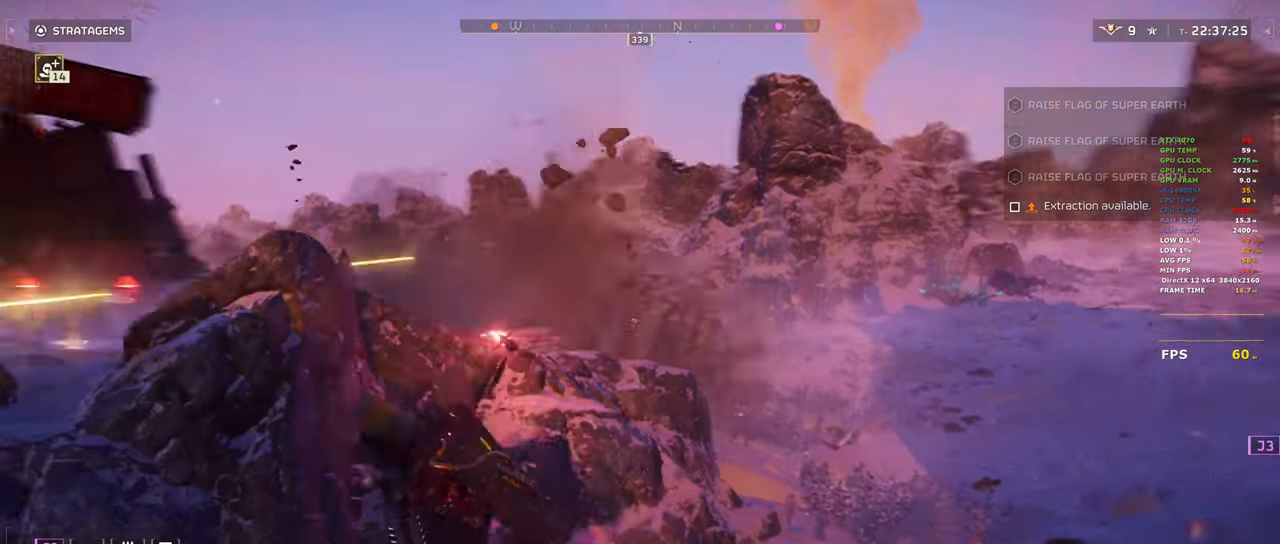
{"keys": ["w"], "mouse": [], "events": [[33, "a", "up"], [33, "s", "up"], [400, "w", "down"]]}
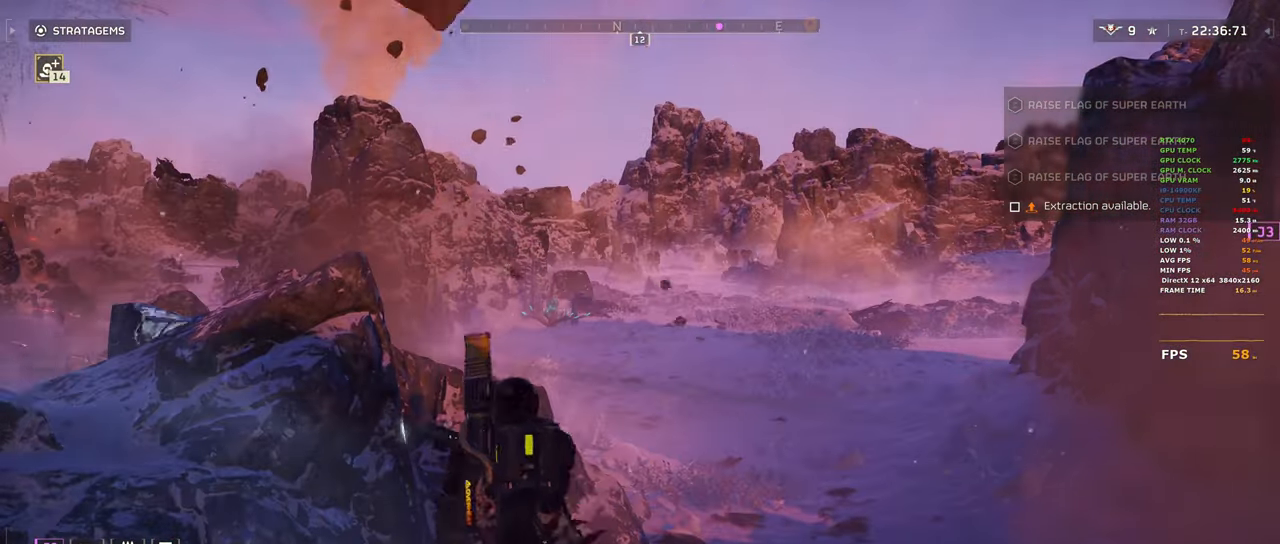
{"keys": [], "mouse": [], "events": [[83, "d", "down"], [183, "w", "up"], [417, "w", "down"], [467, "d", "up"], [500, "w", "up"]]}
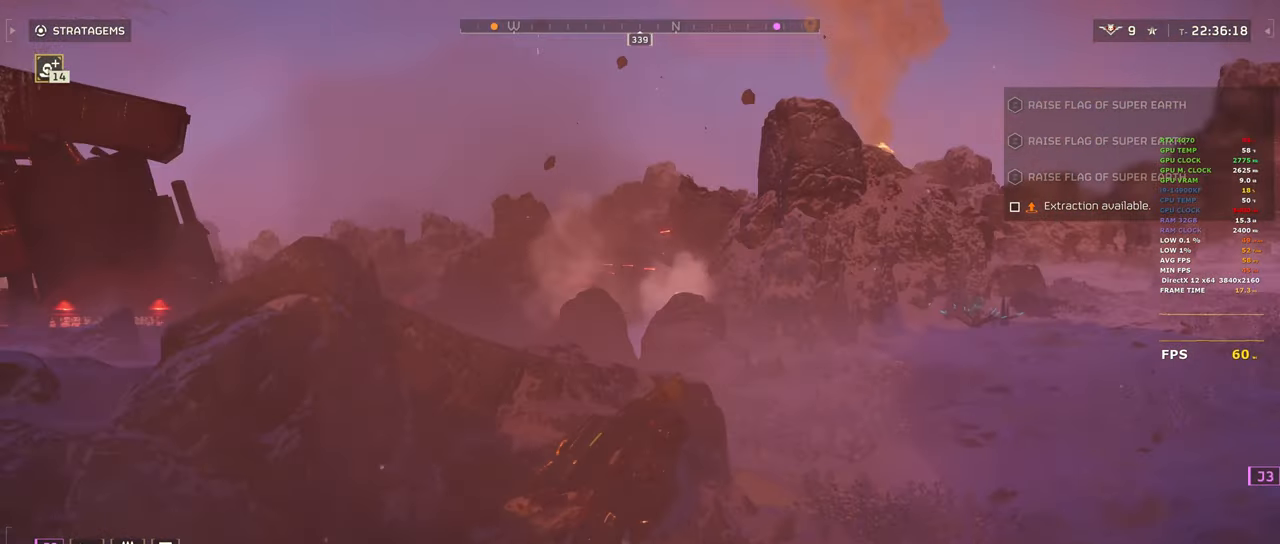
{"keys": ["s"], "mouse": ["right"], "events": [[50, "a", "down"], [250, "a", "up"], [283, "s", "down"], [383, "mouse_right", "down"]]}
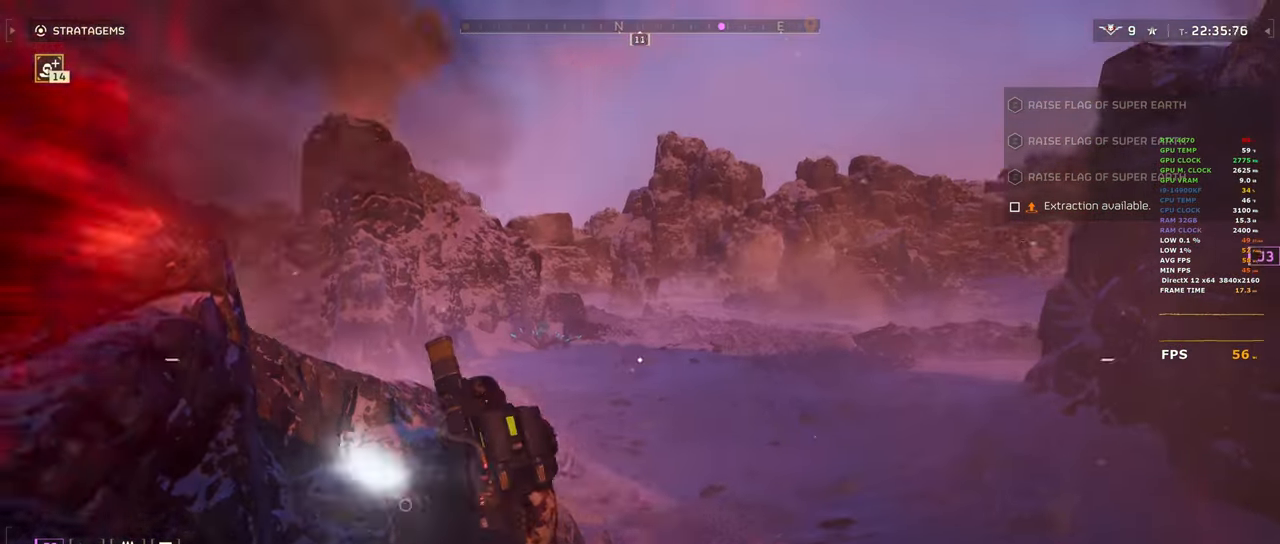
{"keys": [], "mouse": ["right"], "events": [[167, "s", "up"]]}
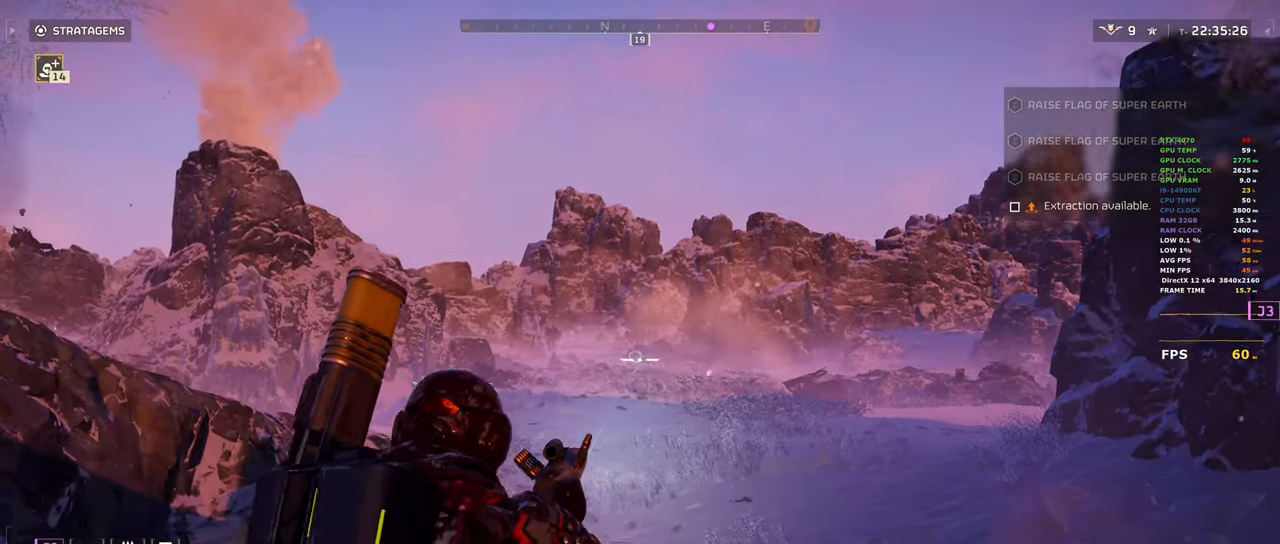
{"keys": ["d"], "mouse": ["right"], "events": [[133, "q", "down"], [217, "q", "up"], [500, "d", "down"]]}
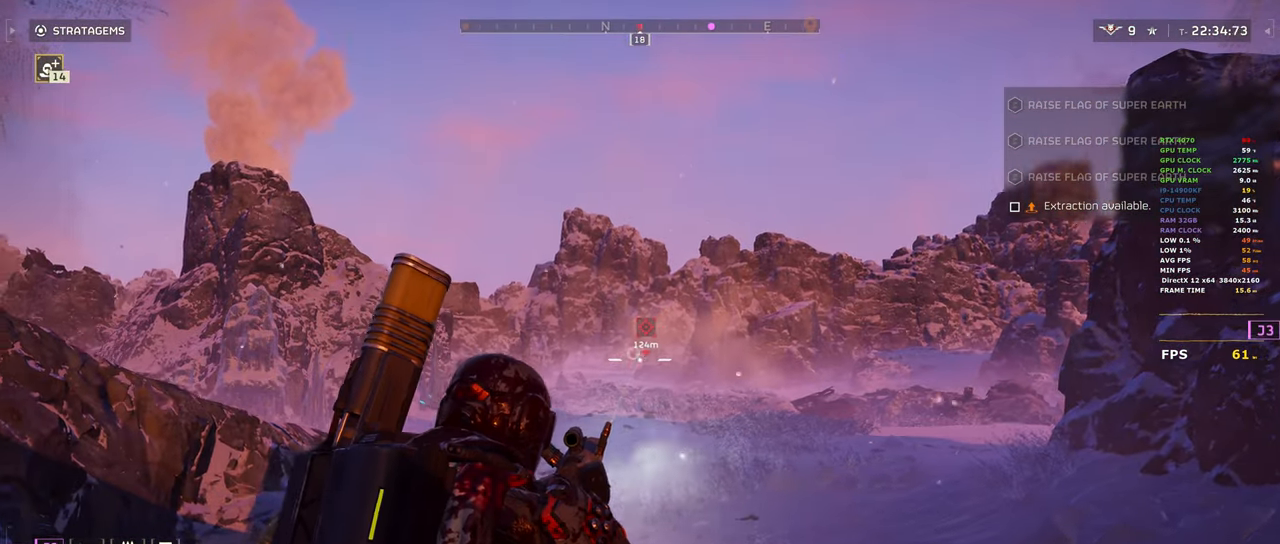
{"keys": [], "mouse": ["right"], "events": [[50, "d", "up"]]}
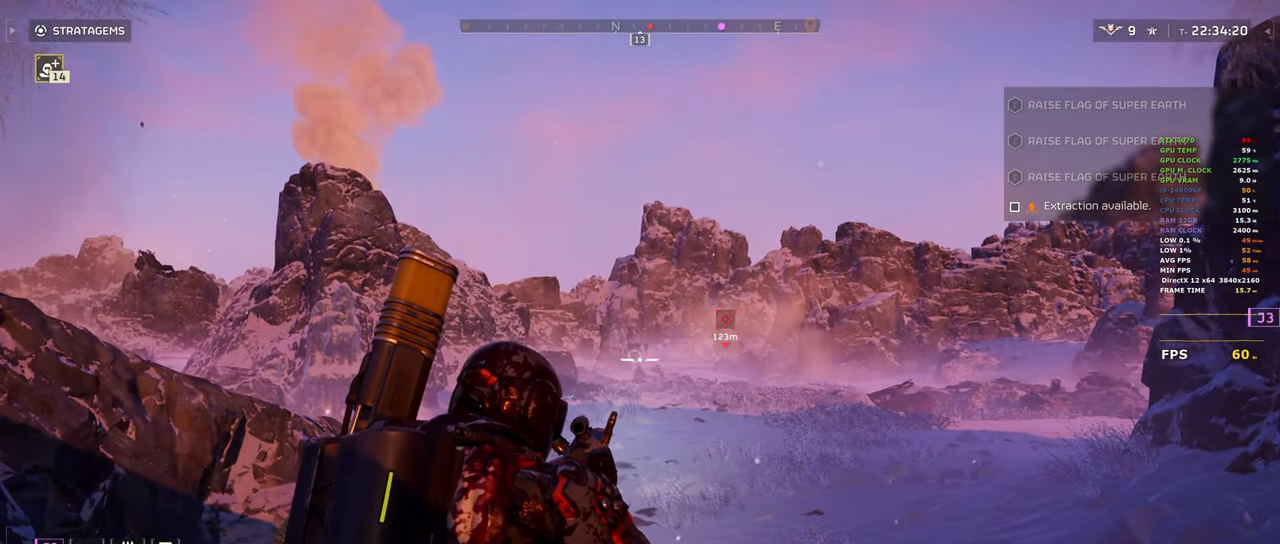
{"keys": [], "mouse": ["right"], "events": [[67, "mouse_left", "down"], [217, "mouse_left", "up"], [250, "mouse_left", "down"], [400, "mouse_left", "up"]]}
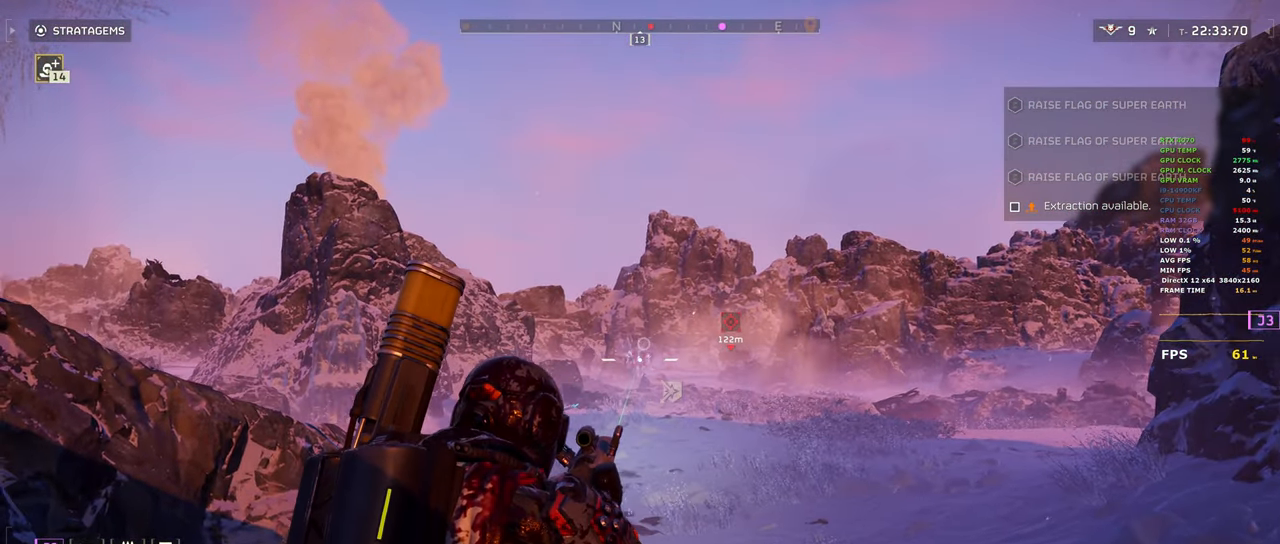
{"keys": [], "mouse": ["right"], "events": [[233, "d", "down"], [267, "d", "up"]]}
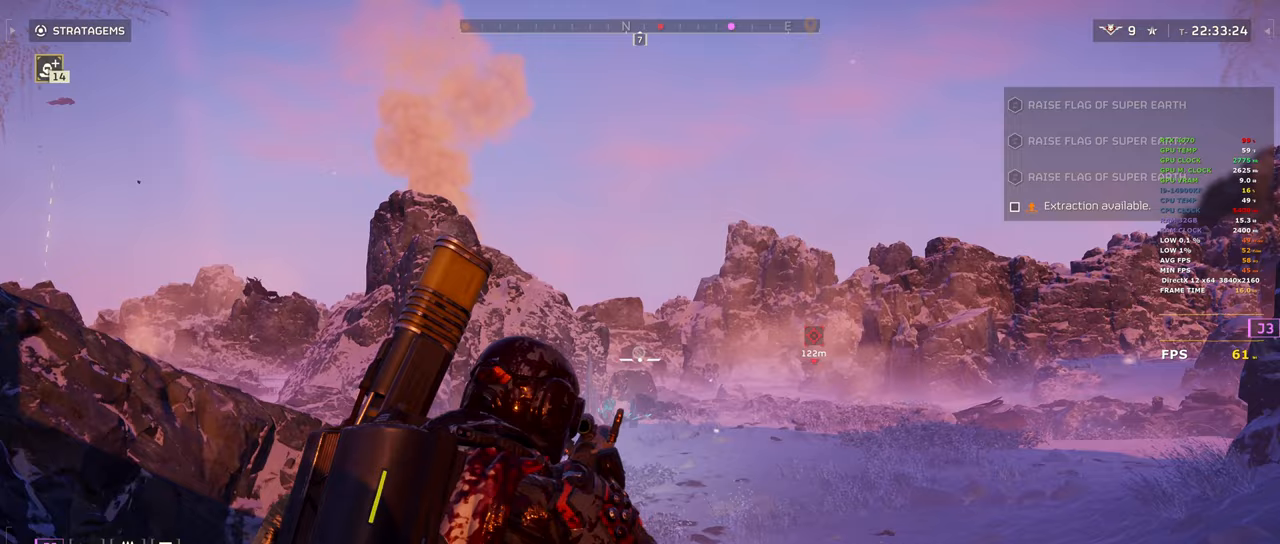
{"keys": [], "mouse": ["right"], "events": []}
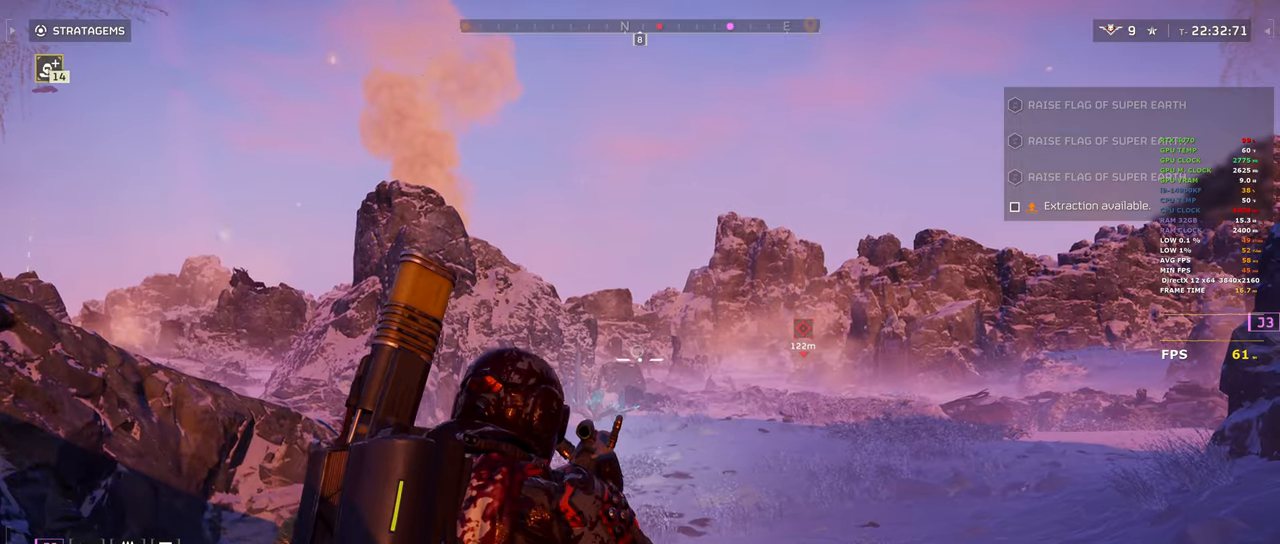
{"keys": [], "mouse": ["right"], "events": [[67, "mouse_left", "down"], [200, "mouse_left", "up"], [300, "mouse_left", "down"], [433, "mouse_left", "up"]]}
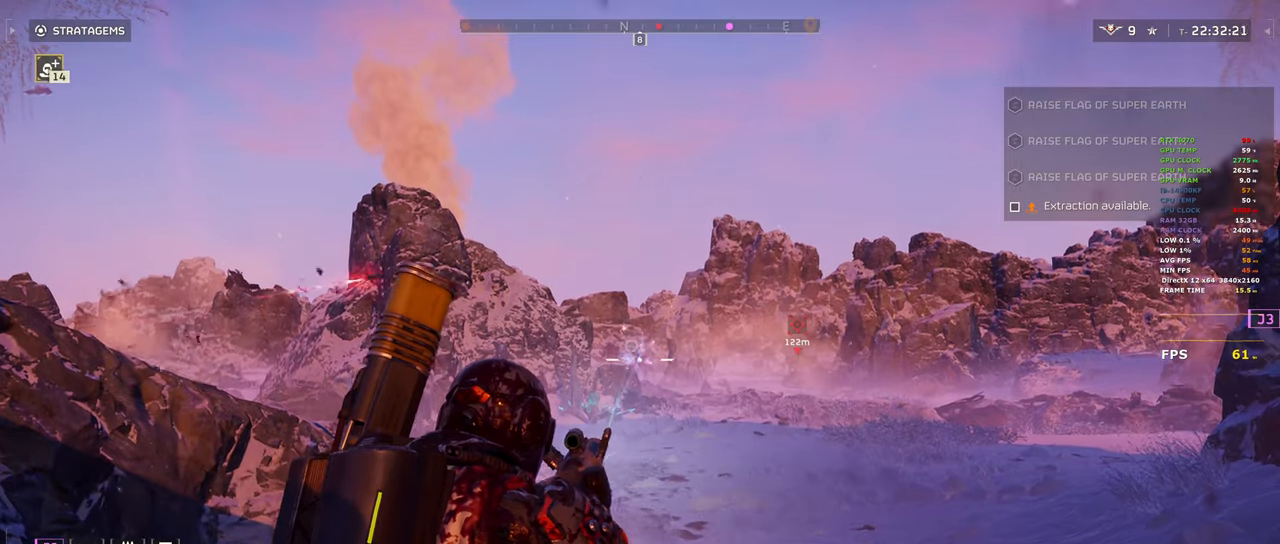
{"keys": [], "mouse": ["right"], "events": [[317, "mouse_left", "down"], [467, "mouse_left", "up"]]}
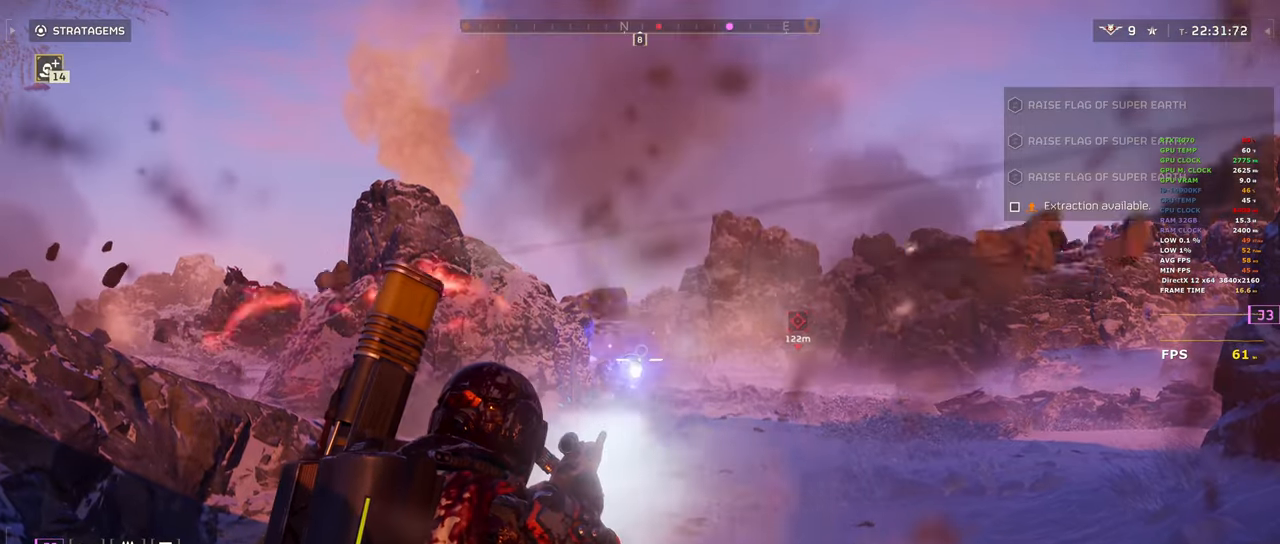
{"keys": ["a", "s", "shift"], "mouse": [], "events": [[100, "mouse_left", "down"], [200, "a", "down"], [200, "mouse_left", "up"], [233, "mouse_right", "up"], [283, "s", "down"], [433, "shift", "down"]]}
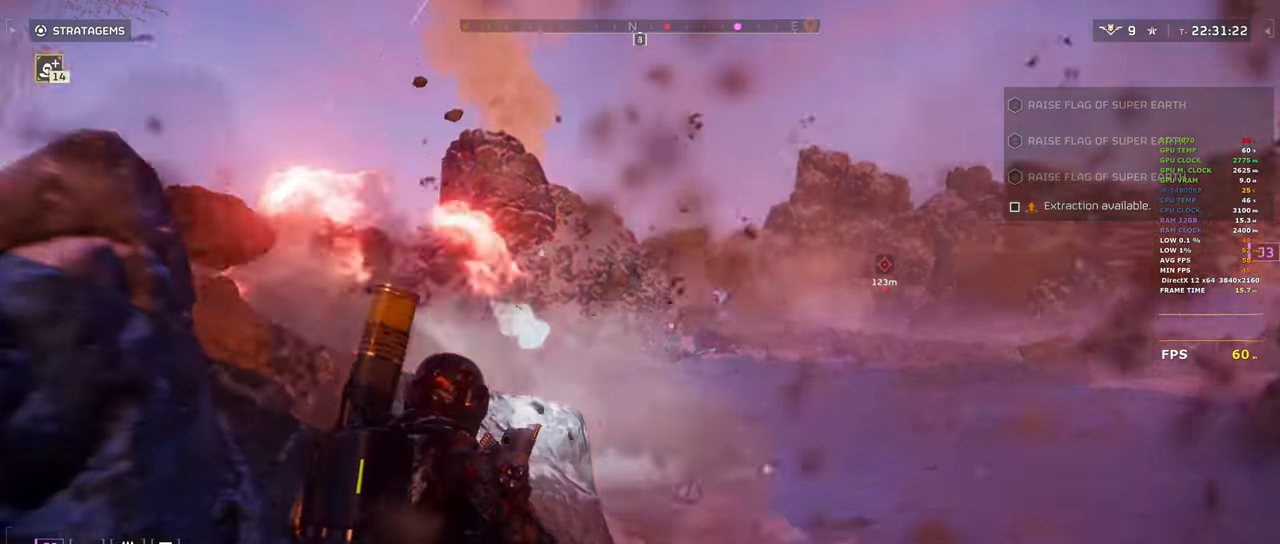
{"keys": ["a", "shift"], "mouse": [], "events": [[350, "s", "up"]]}
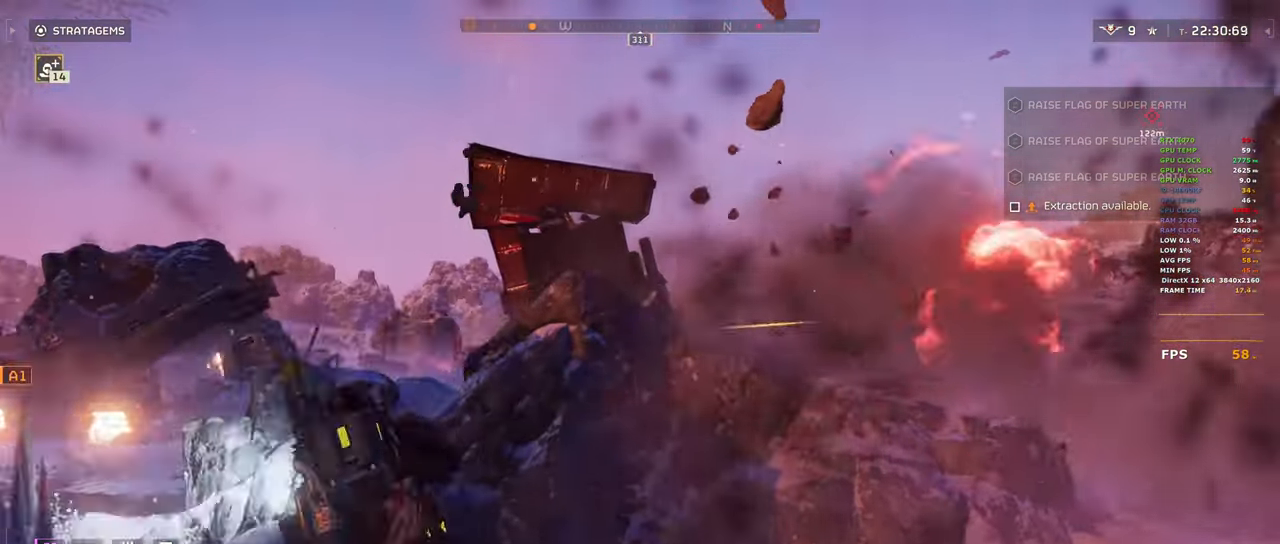
{"keys": ["a", "shift", "w"], "mouse": [], "events": [[183, "w", "down"], [233, "r", "down"], [367, "r", "up"], [367, "w", "up"], [467, "w", "down"]]}
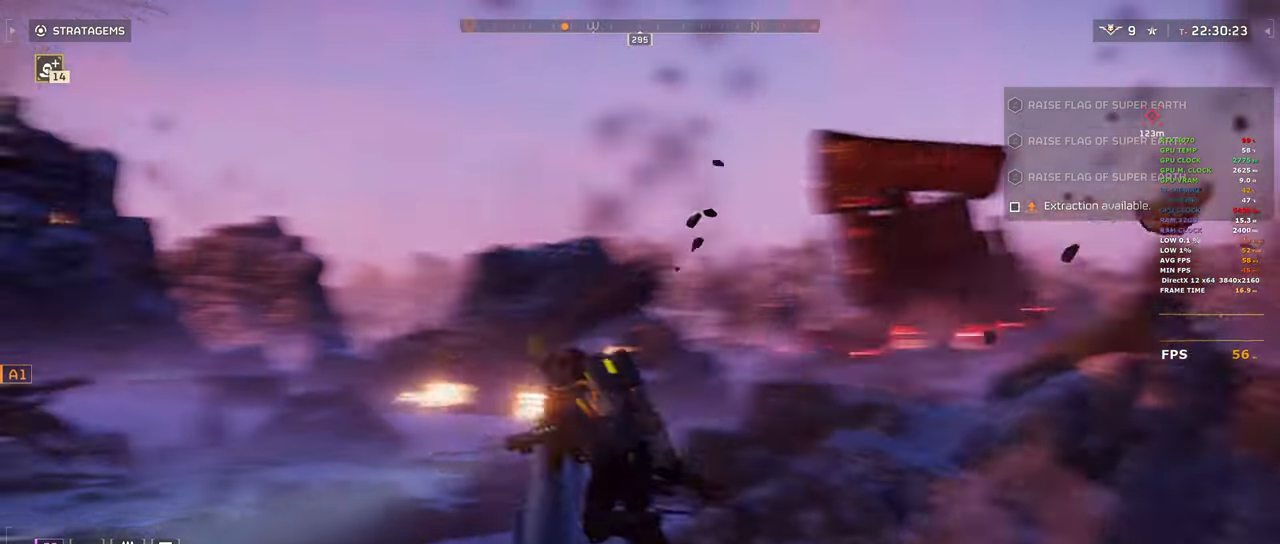
{"keys": ["a", "shift", "w"], "mouse": [], "events": []}
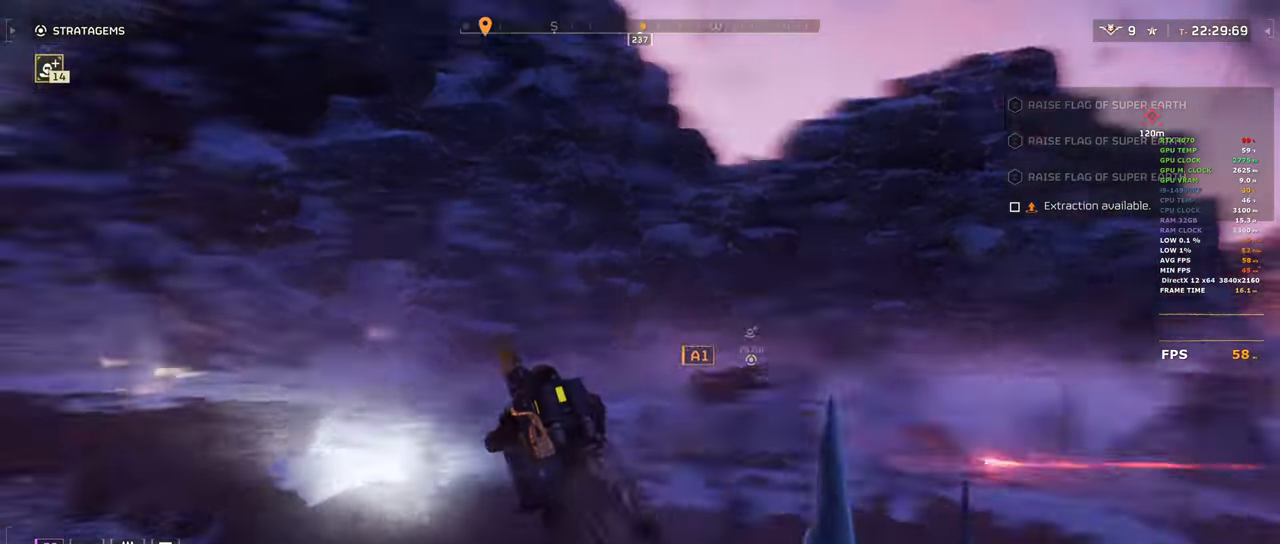
{"keys": ["shift", "w"], "mouse": [], "events": [[67, "a", "up"]]}
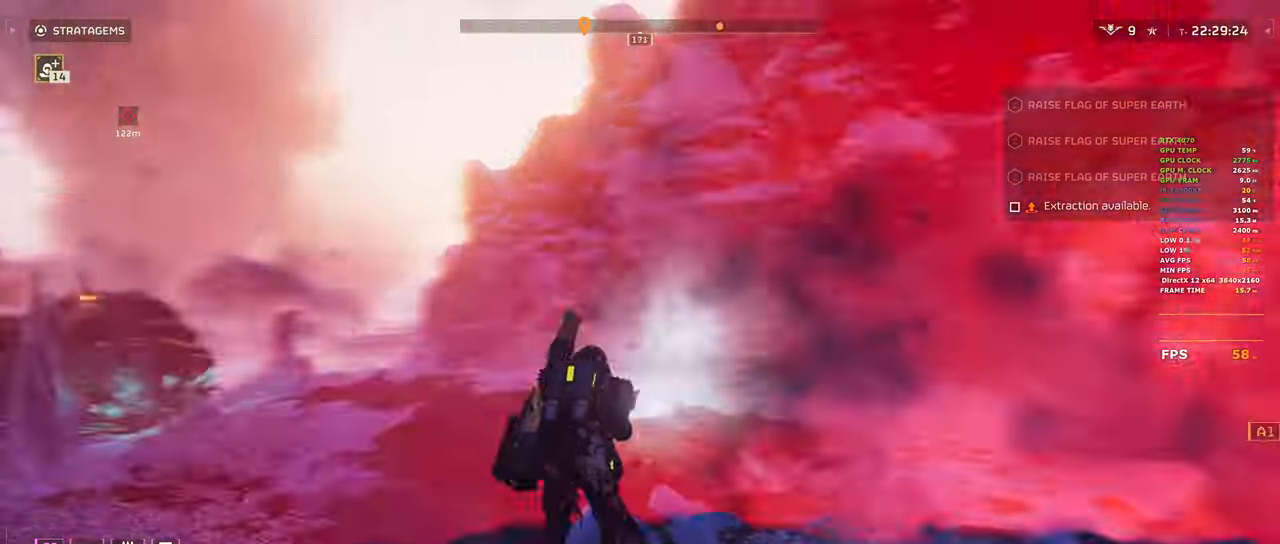
{"keys": ["shift", "w"], "mouse": [], "events": []}
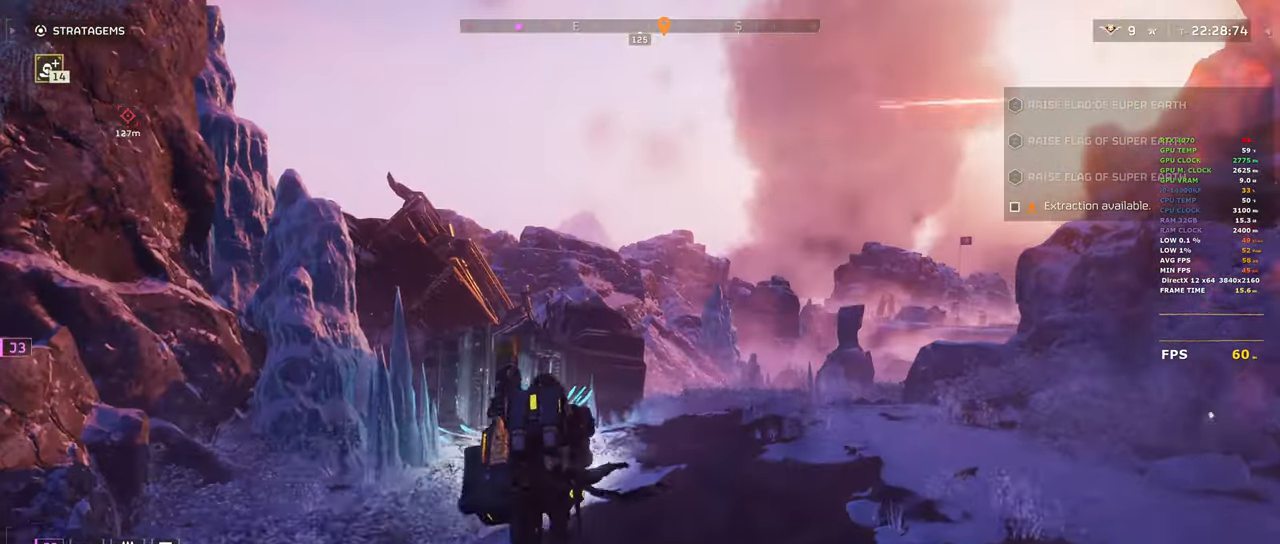
{"keys": ["d", "shift"], "mouse": [], "events": [[150, "d", "down"], [467, "w", "up"]]}
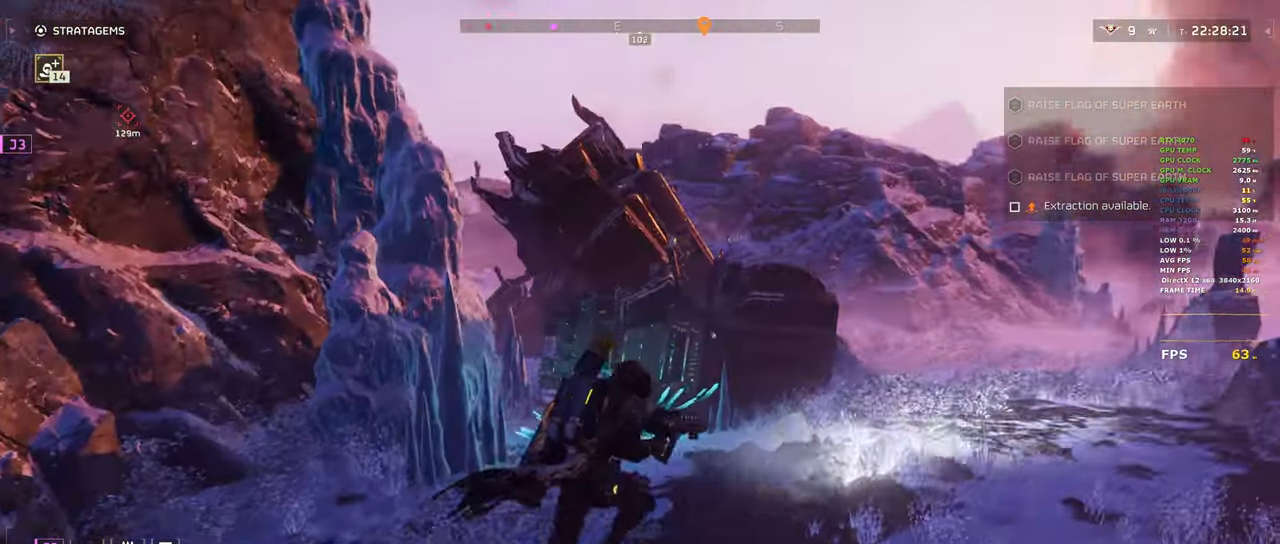
{"keys": ["s", "shift"], "mouse": []}